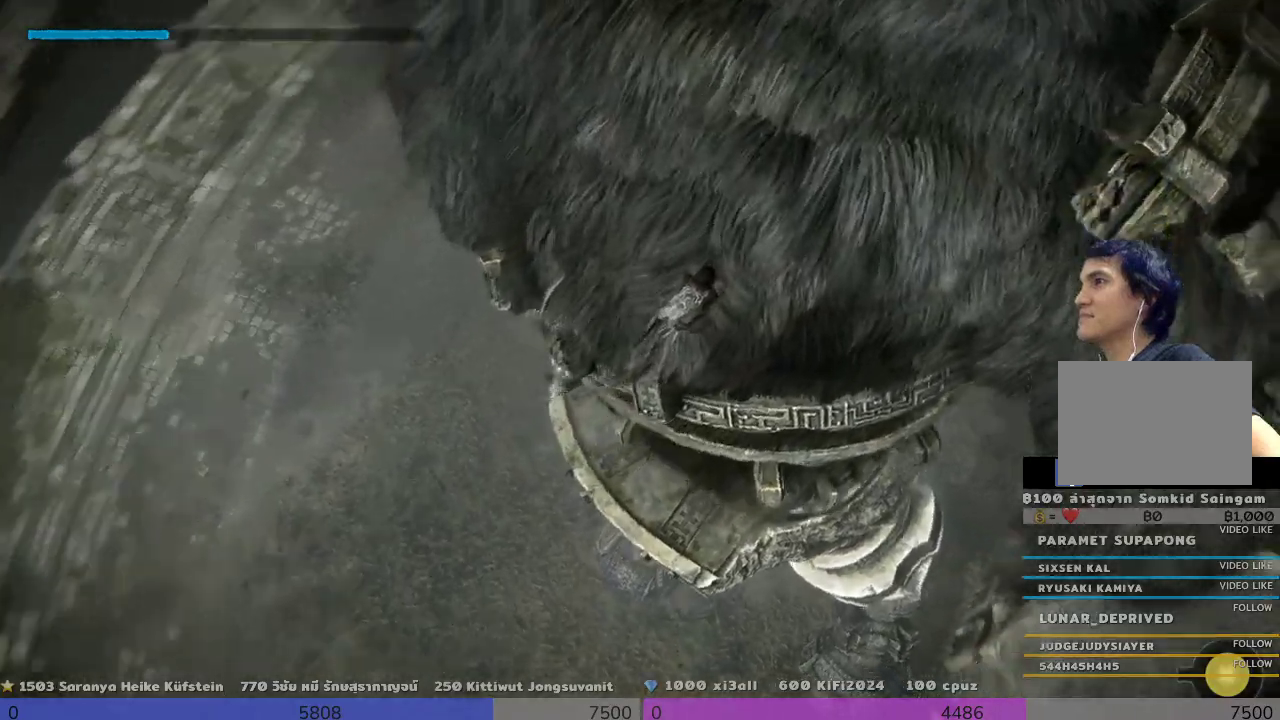
Gameplay with a controller (PlayStation layout); each line is a JSON object with the inputs held at the frame after it. "events" lists button and stick changes between this image and that frame as [ms after this image, input, new state], when the widget could be followed in between. Not read: R3.
{"buttons": ["R2"], "left_stick": "down", "right_stick": "center", "events": [[133, "left_stick", "down-right"], [133, "right_stick", "center"], [333, "left_stick", "down"]]}
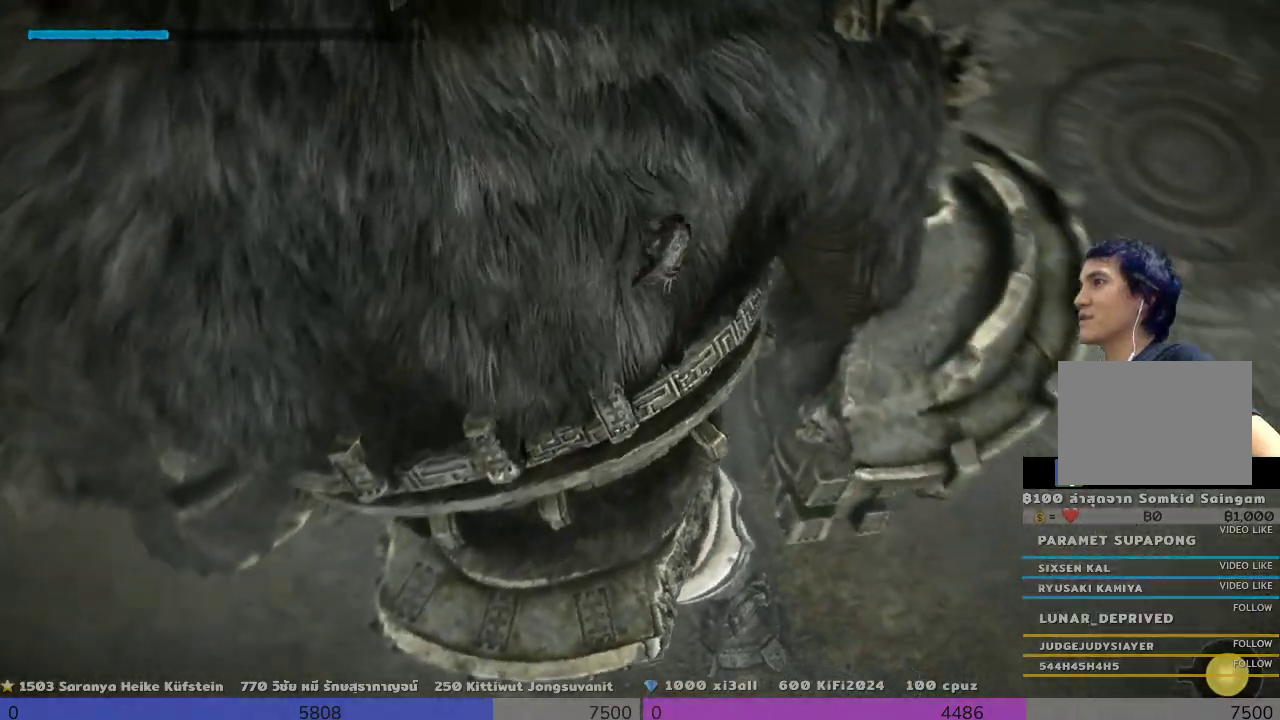
{"buttons": ["R2"], "left_stick": "down", "right_stick": "up-left", "events": [[167, "right_stick", "down-left"], [333, "right_stick", "up-left"]]}
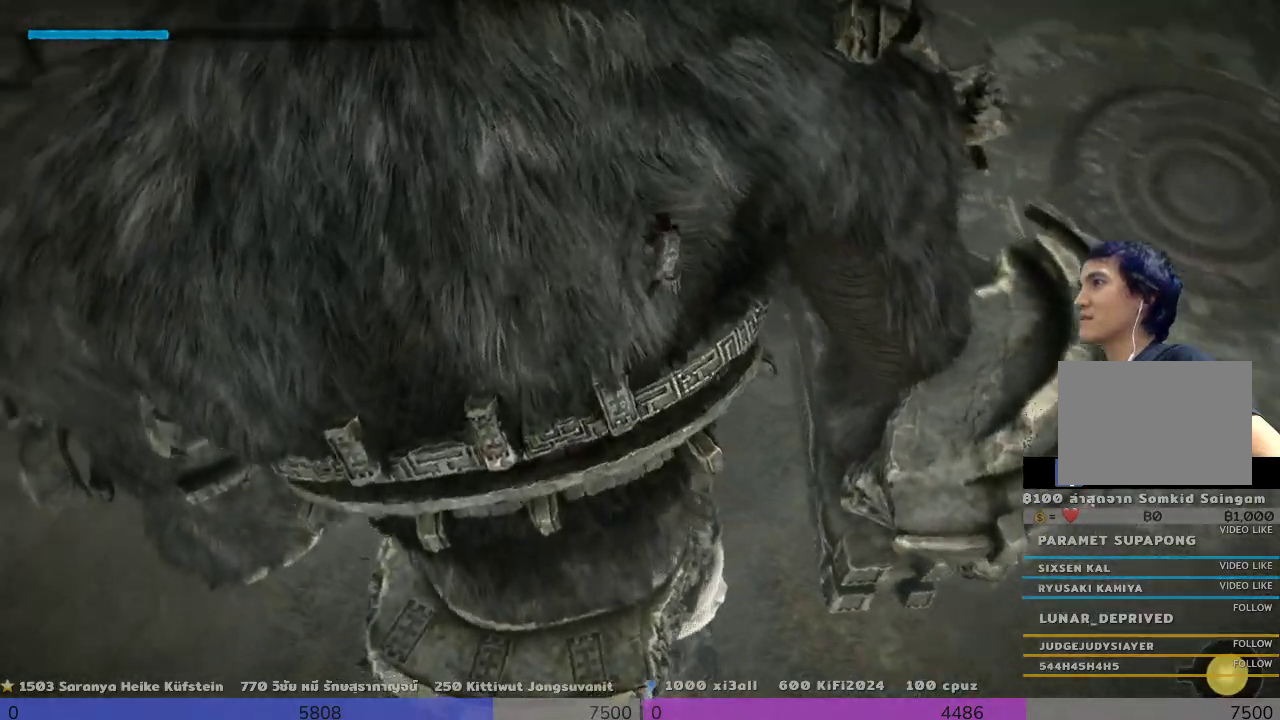
{"buttons": ["R2"], "left_stick": "down", "right_stick": "up-left", "events": []}
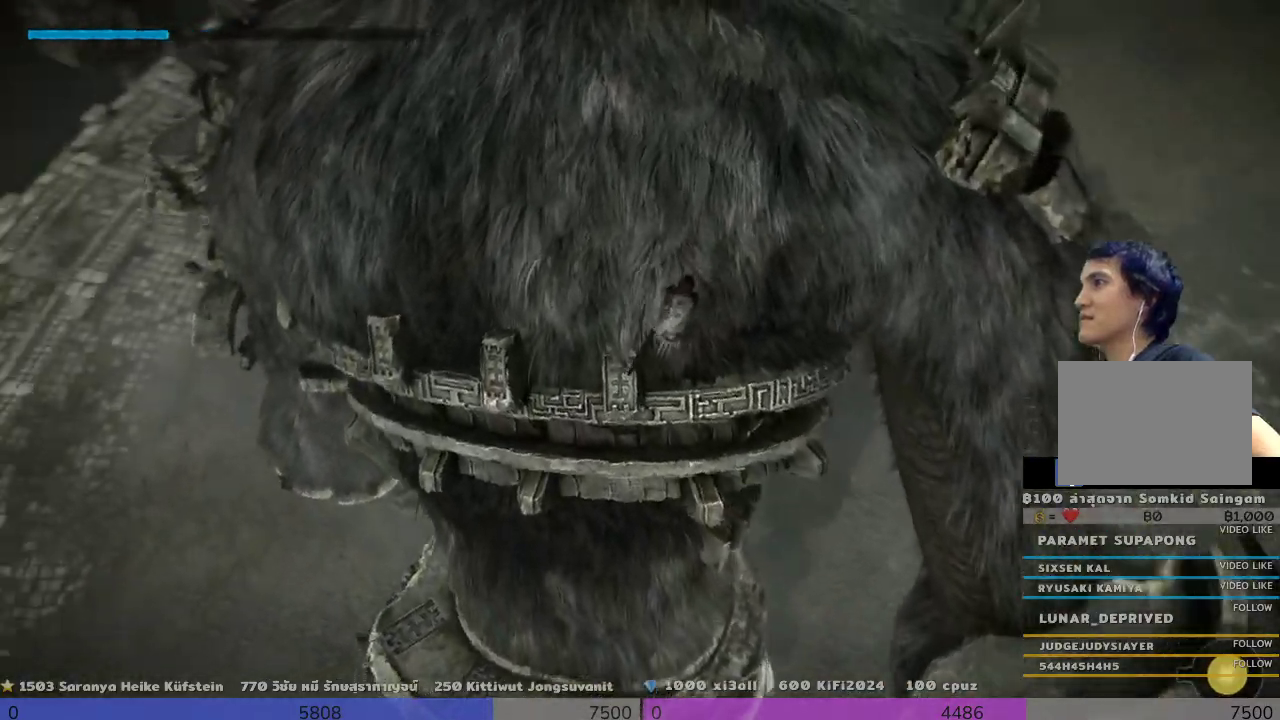
{"buttons": ["R2"], "left_stick": "down-left", "right_stick": "center", "events": [[133, "left_stick", "down-left"], [300, "right_stick", "right"], [467, "right_stick", "center"]]}
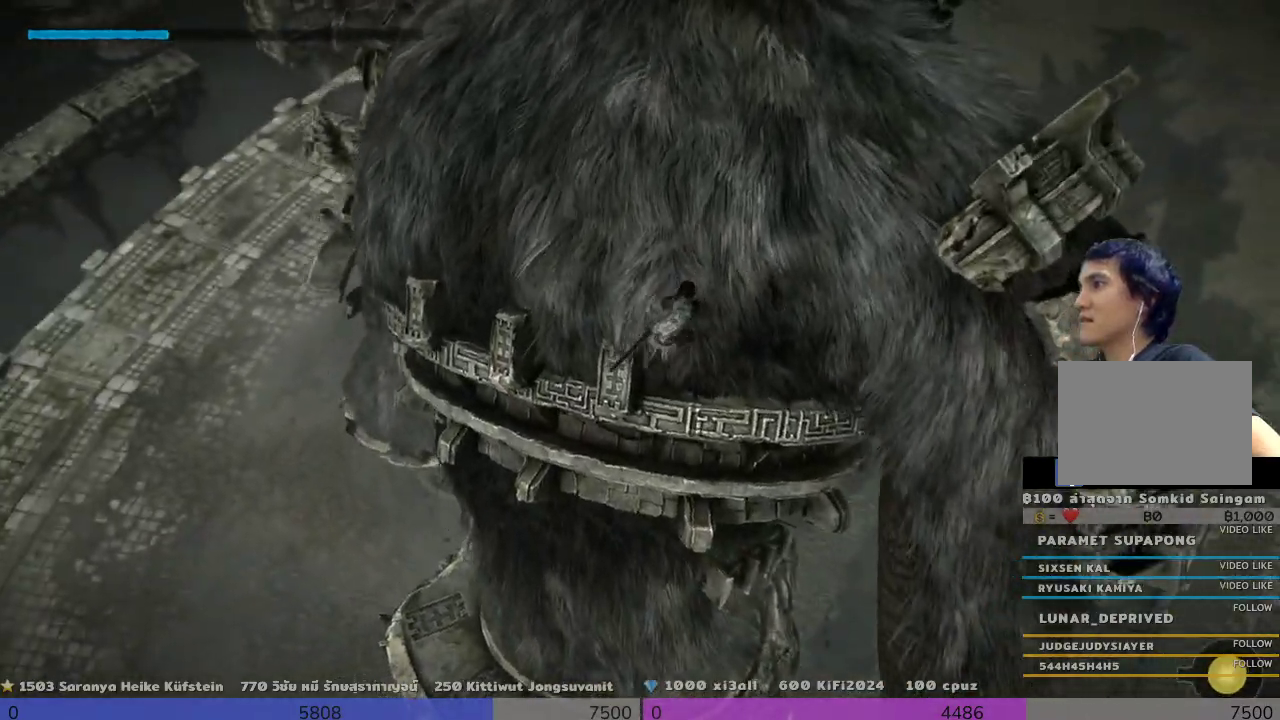
{"buttons": ["R2"], "left_stick": "down-left", "right_stick": "center", "events": []}
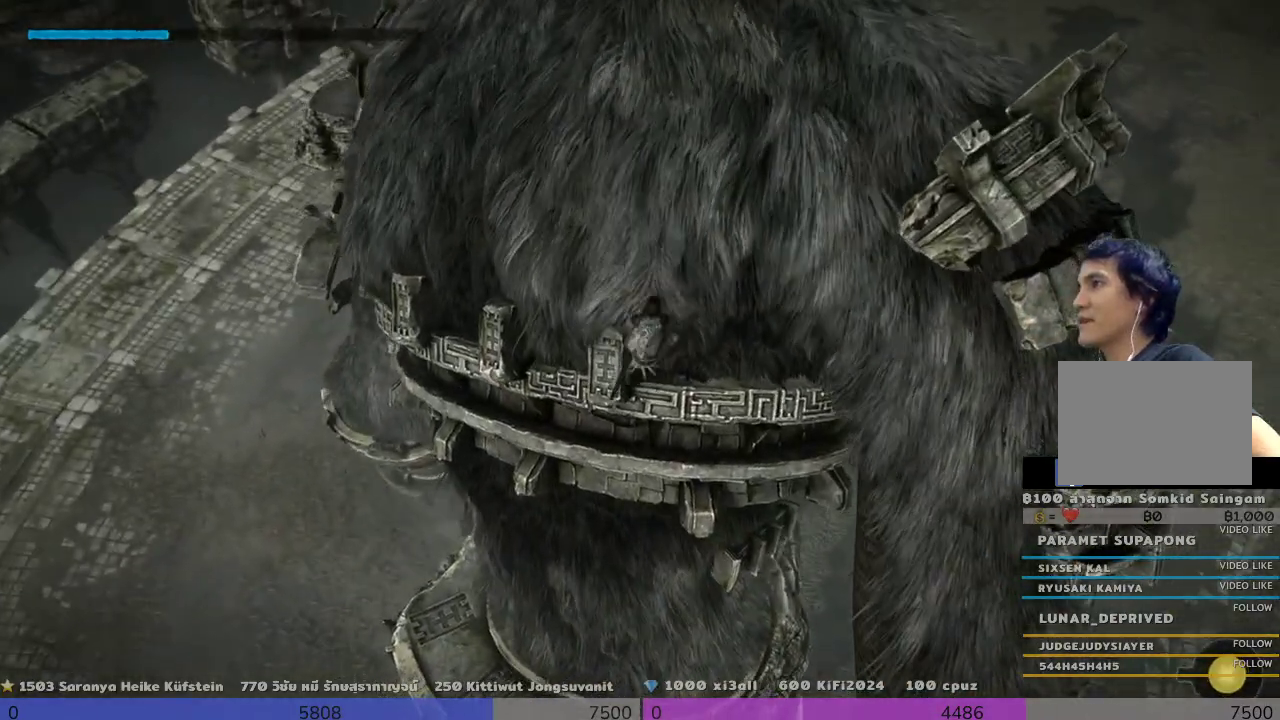
{"buttons": ["R2"], "left_stick": "down-left", "right_stick": "center", "events": [[167, "left_stick", "center"], [300, "left_stick", "down-left"]]}
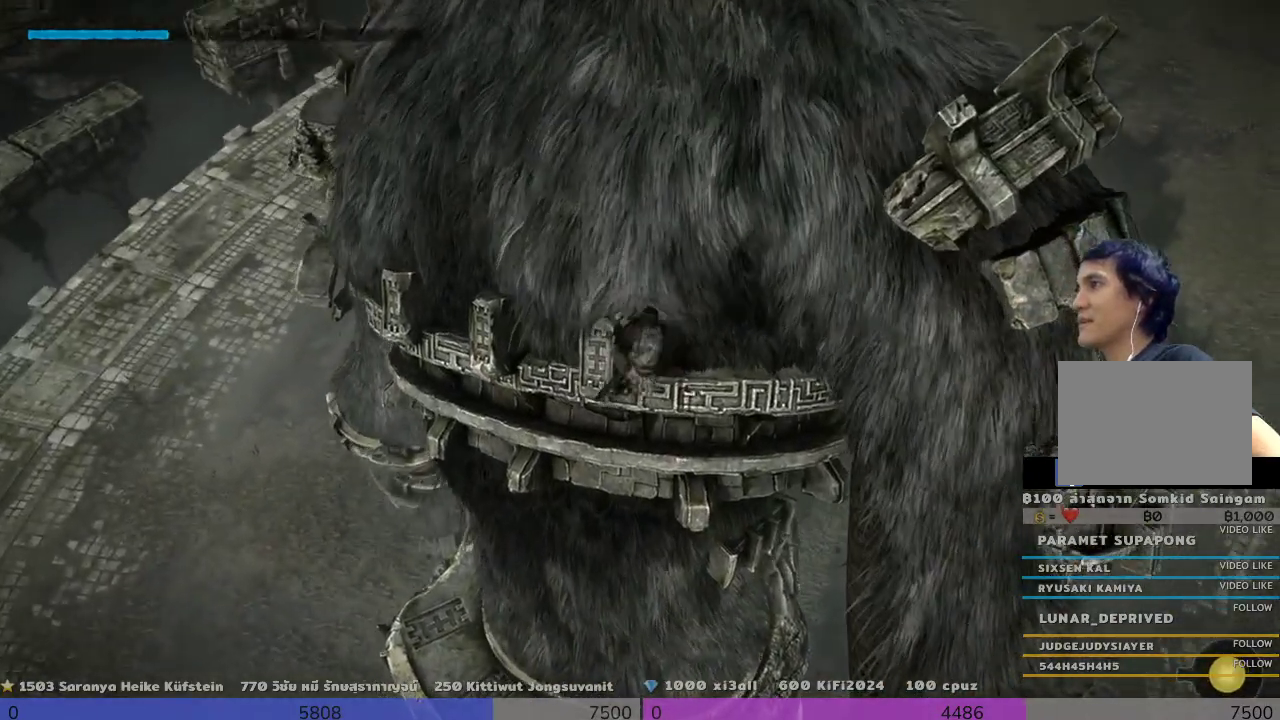
{"buttons": ["R2"], "left_stick": "down-left", "right_stick": "center", "events": []}
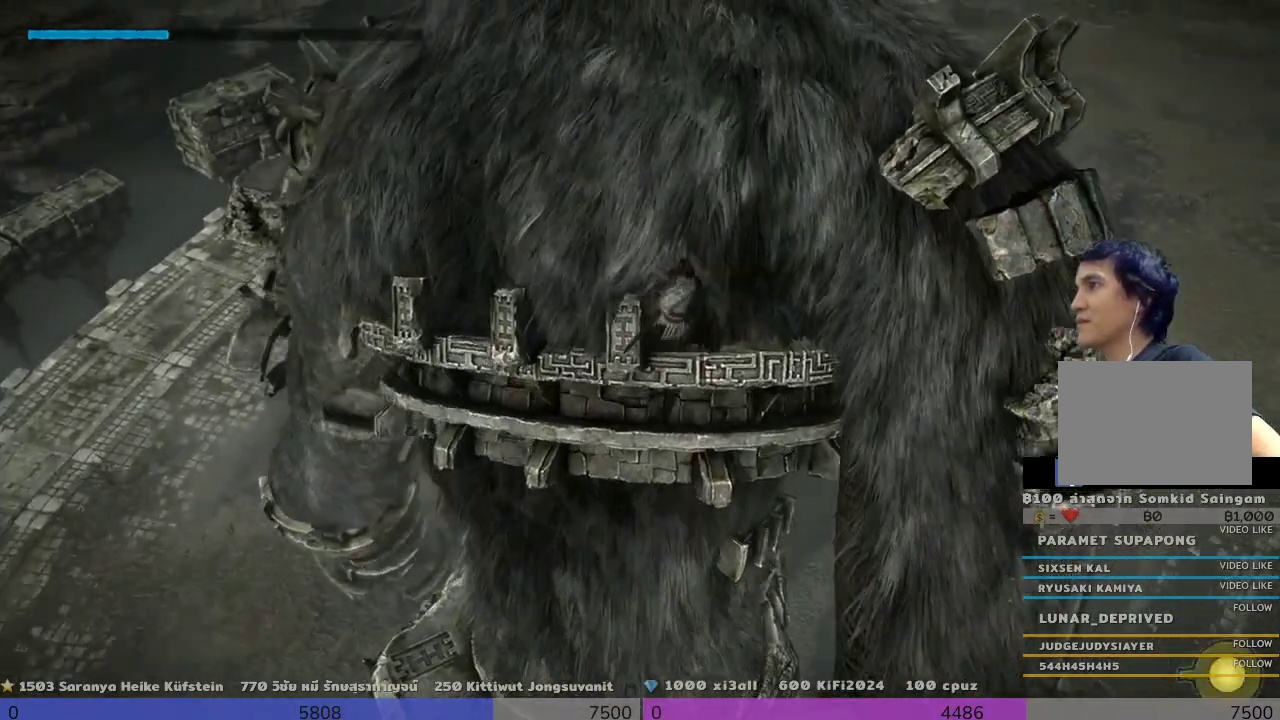
{"buttons": [], "left_stick": "down-left", "right_stick": "center", "events": [[167, "R2", "up"]]}
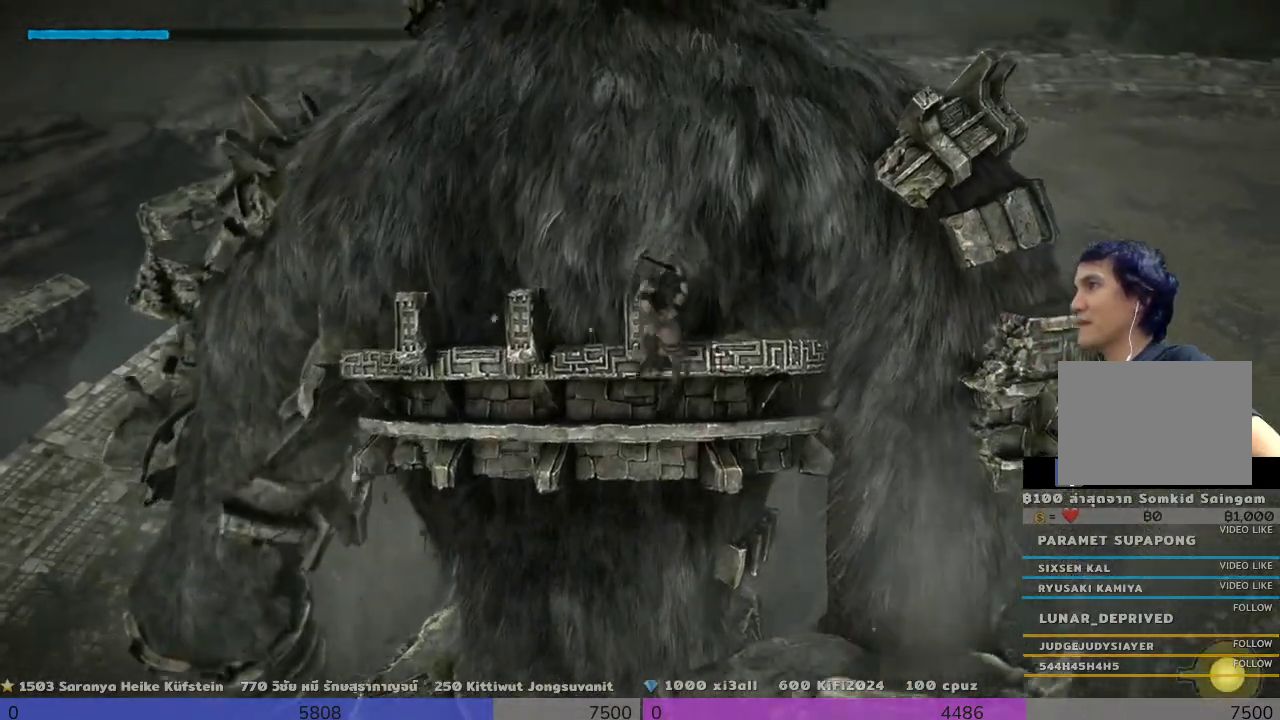
{"buttons": ["R2", "L3"], "left_stick": "up-left", "right_stick": "center", "events": [[167, "left_stick", "left"], [333, "R2", "down"], [333, "left_stick", "up-left"], [333, "right_stick", "up"], [500, "L3", "down"], [500, "right_stick", "center"]]}
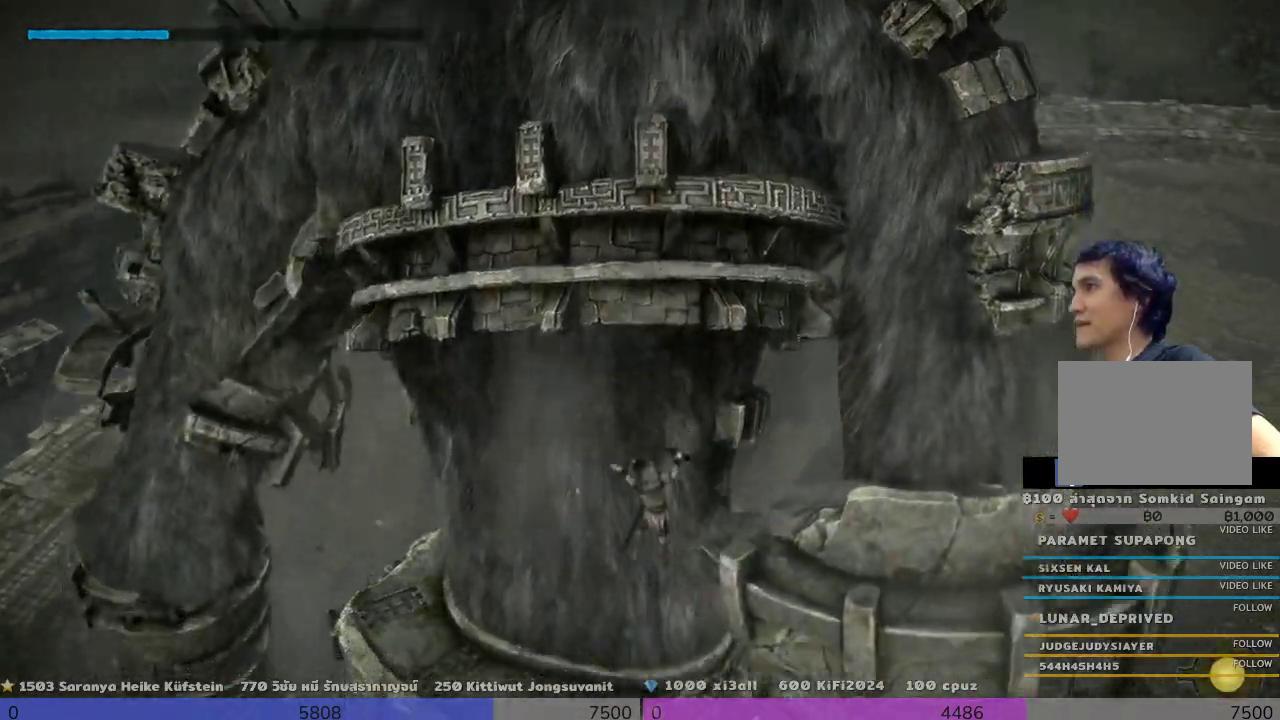
{"buttons": ["R2", "L3"], "left_stick": "up-left", "right_stick": "center", "events": [[300, "R2", "up"], [500, "R2", "down"]]}
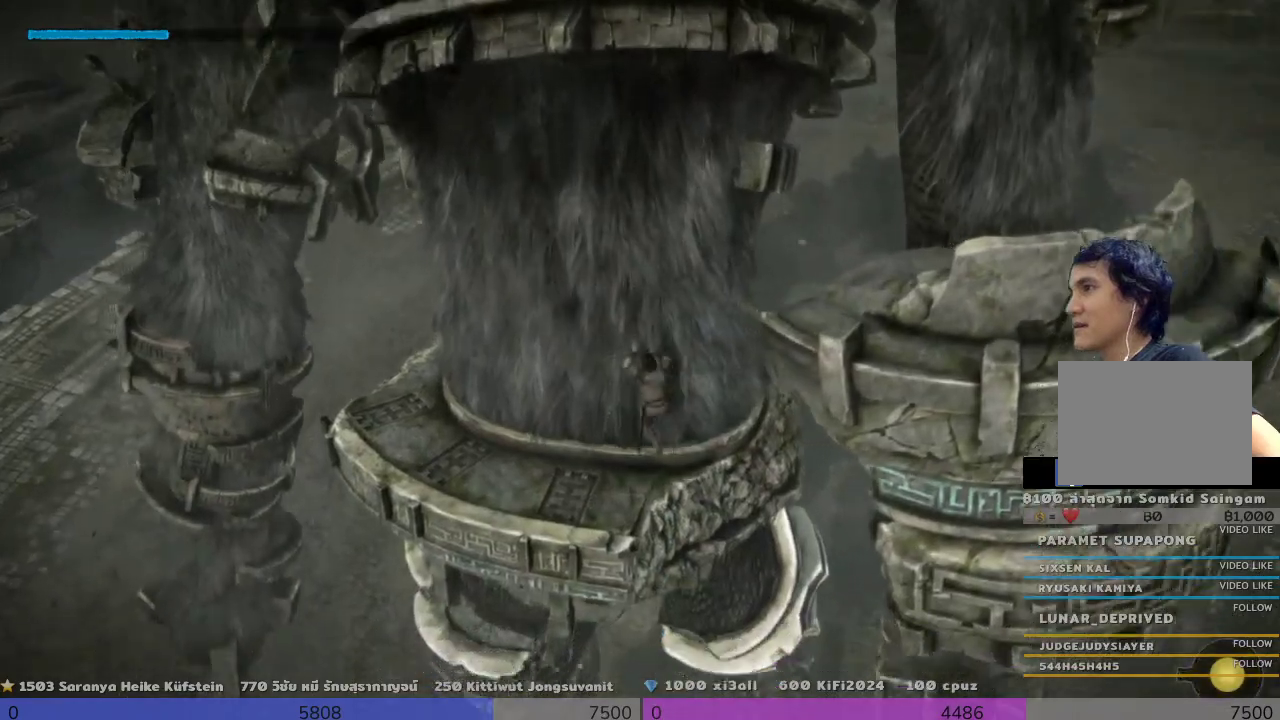
{"buttons": ["R2"], "left_stick": "center", "right_stick": "center", "events": [[300, "L3", "up"], [467, "left_stick", "center"]]}
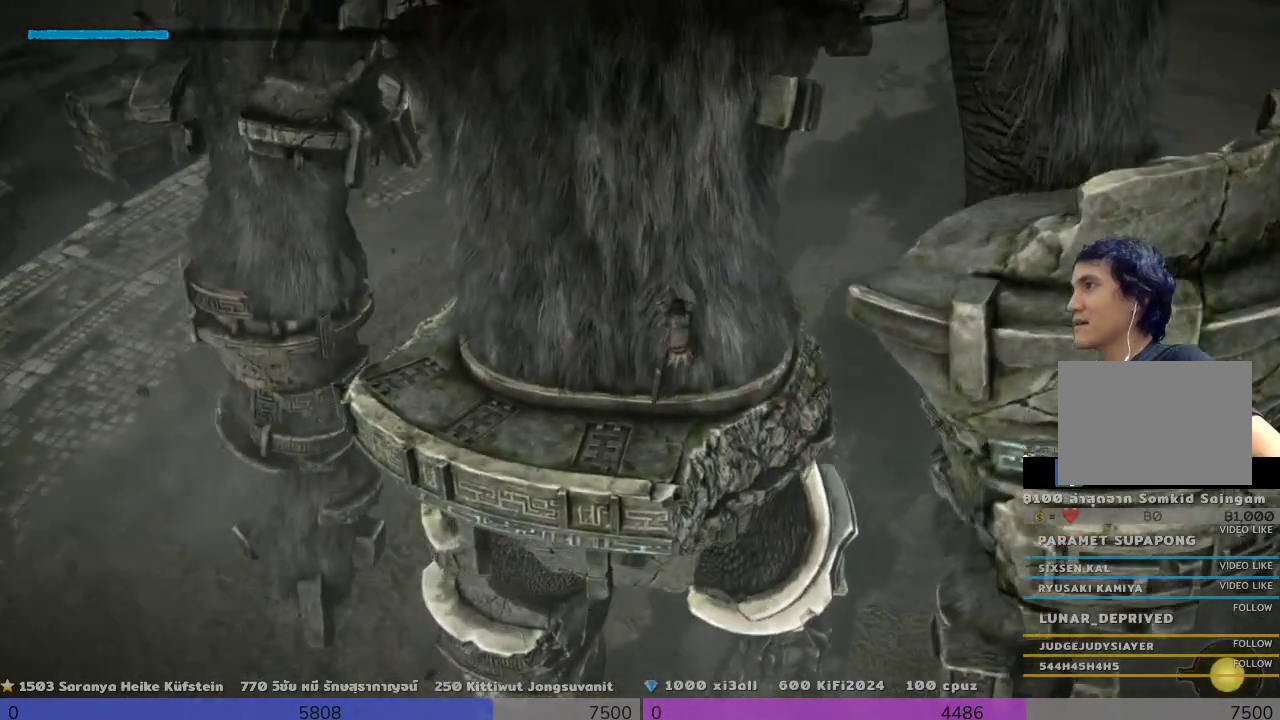
{"buttons": ["R2"], "left_stick": "left", "right_stick": "center", "events": [[167, "left_stick", "left"]]}
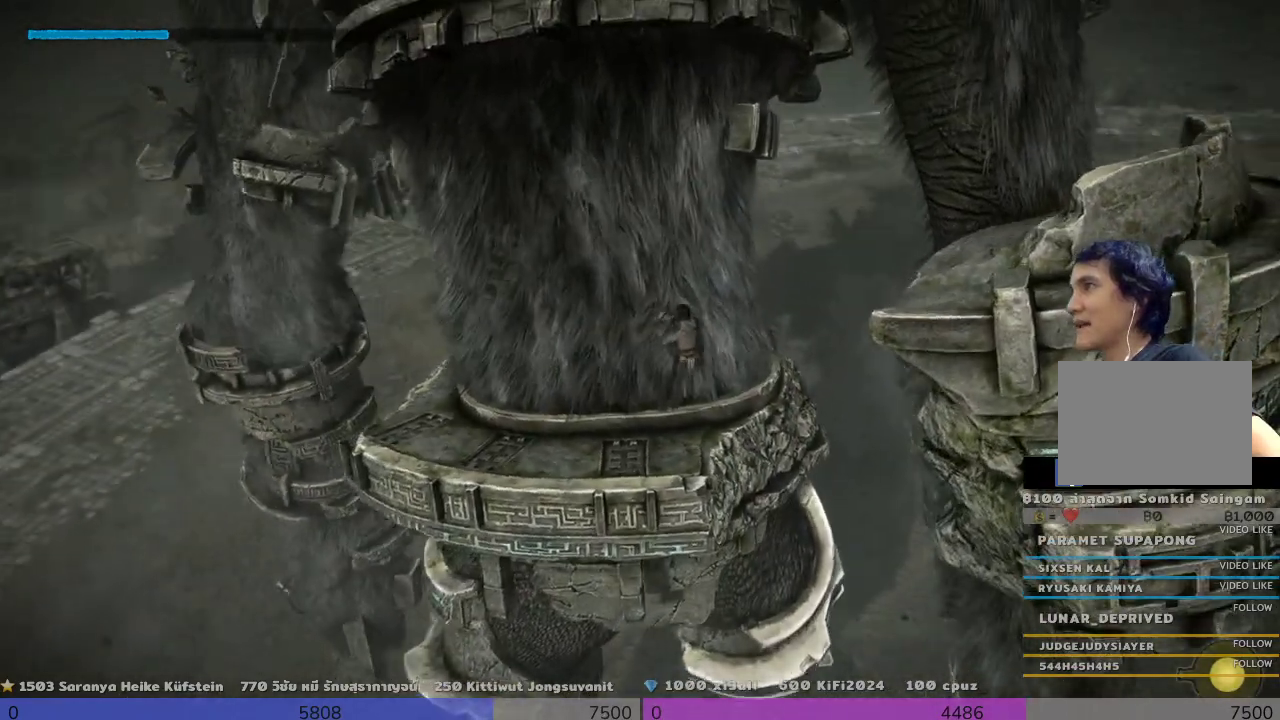
{"buttons": ["R2"], "left_stick": "left", "right_stick": "right", "events": [[500, "right_stick", "right"]]}
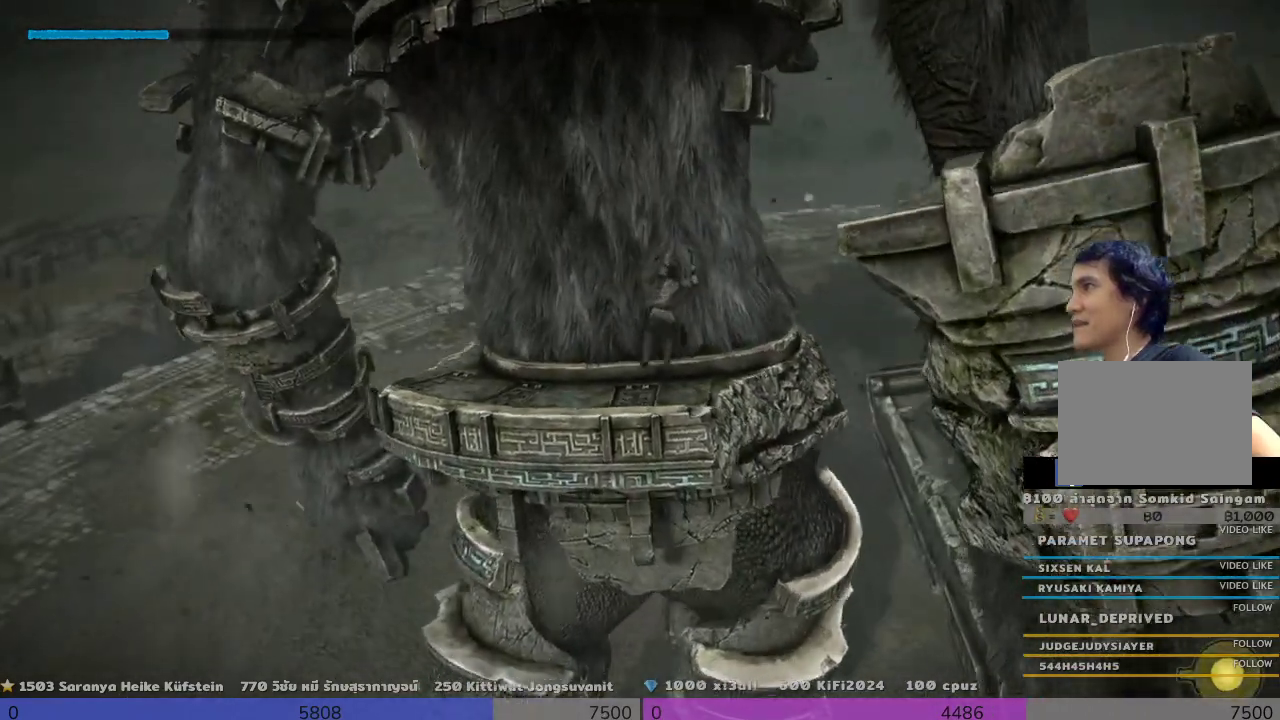
{"buttons": ["R2"], "left_stick": "left", "right_stick": "center", "events": [[133, "right_stick", "center"]]}
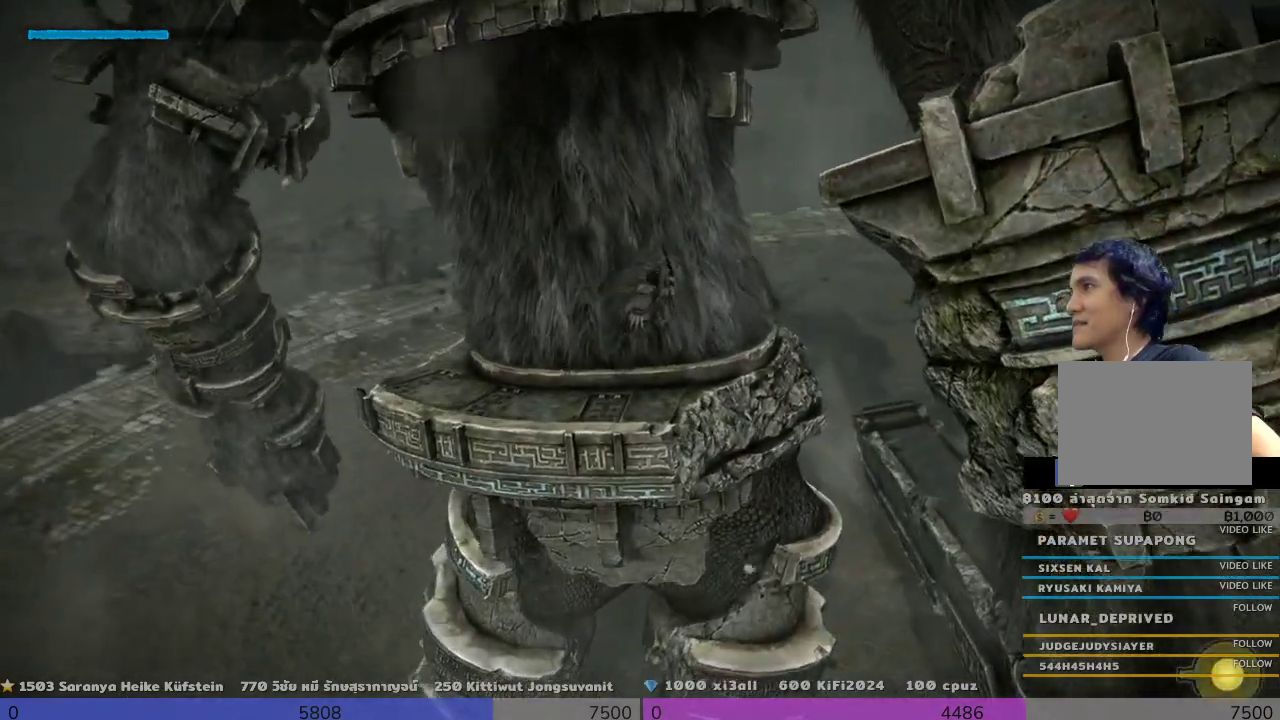
{"buttons": ["R2"], "left_stick": "left", "right_stick": "right", "events": [[467, "right_stick", "right"]]}
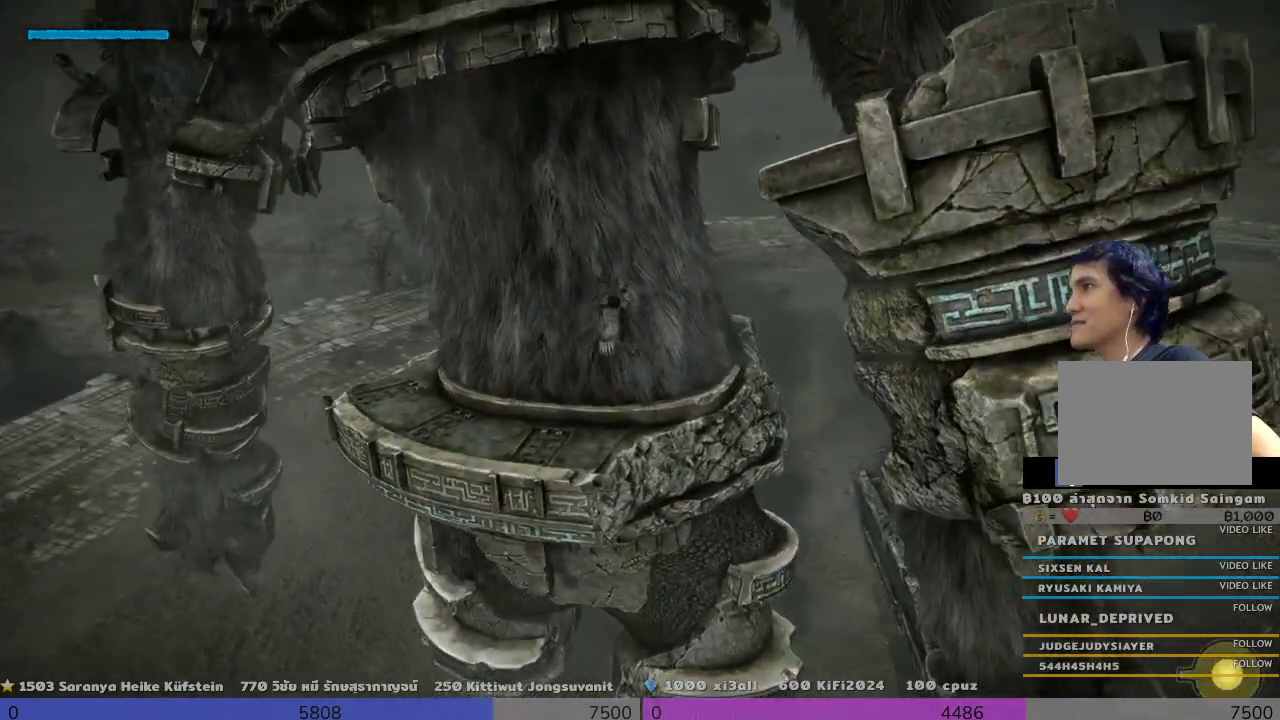
{"buttons": ["R2"], "left_stick": "left", "right_stick": "center", "events": [[333, "right_stick", "center"]]}